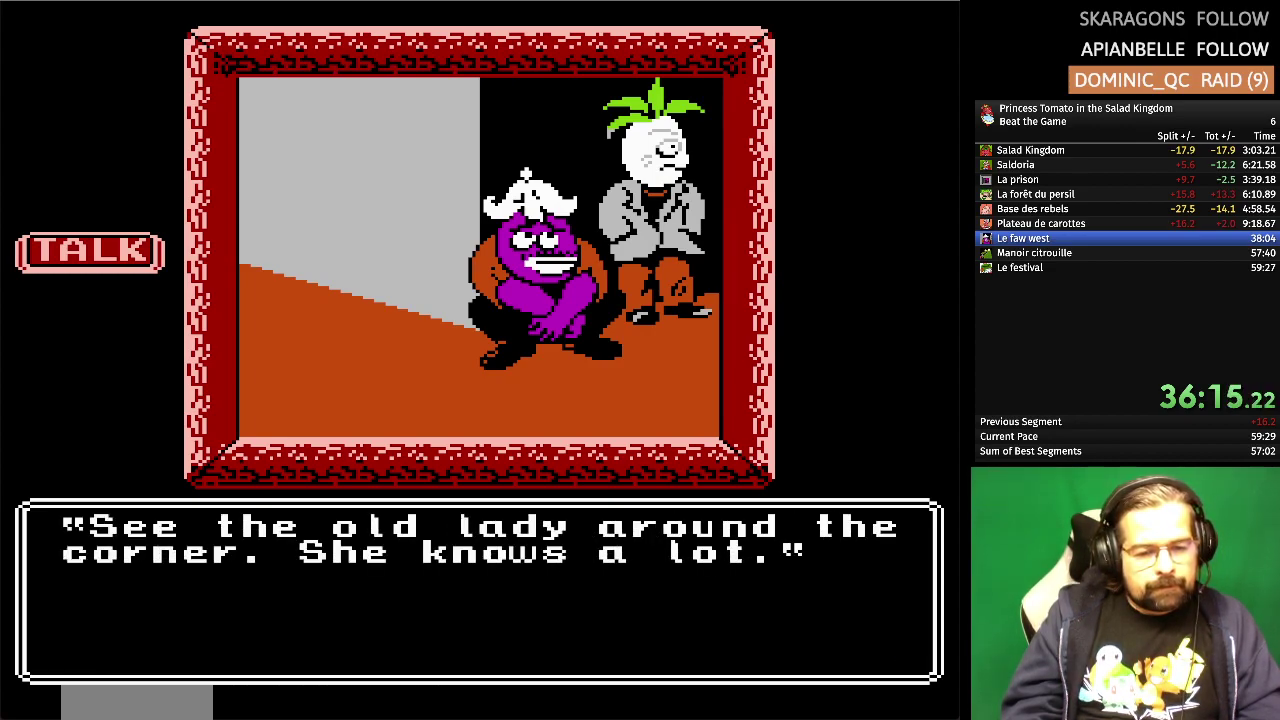
Gameplay with a controller (Nintendo layout); each line is a JSON object with the inputs held at the frame after it. "events" lists button and stick changes between this image and that frame as [ms after this image, input, new state], when the widget could be followed in between. Not read: L3 R3.
{"buttons": ["DPAD_UP"], "events": [[467, "DPAD_UP", "down"]]}
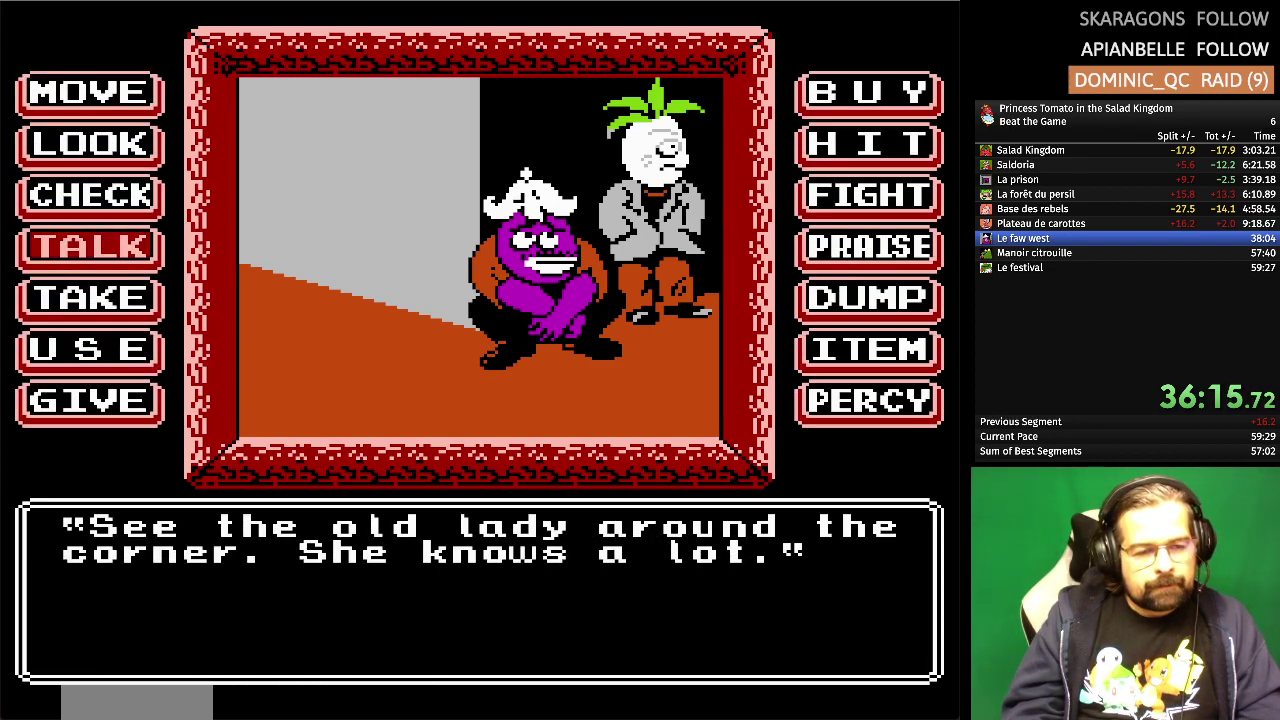
{"buttons": [], "events": [[67, "DPAD_UP", "up"], [167, "DPAD_UP", "down"], [267, "DPAD_UP", "up"], [350, "DPAD_UP", "down"], [483, "DPAD_UP", "up"]]}
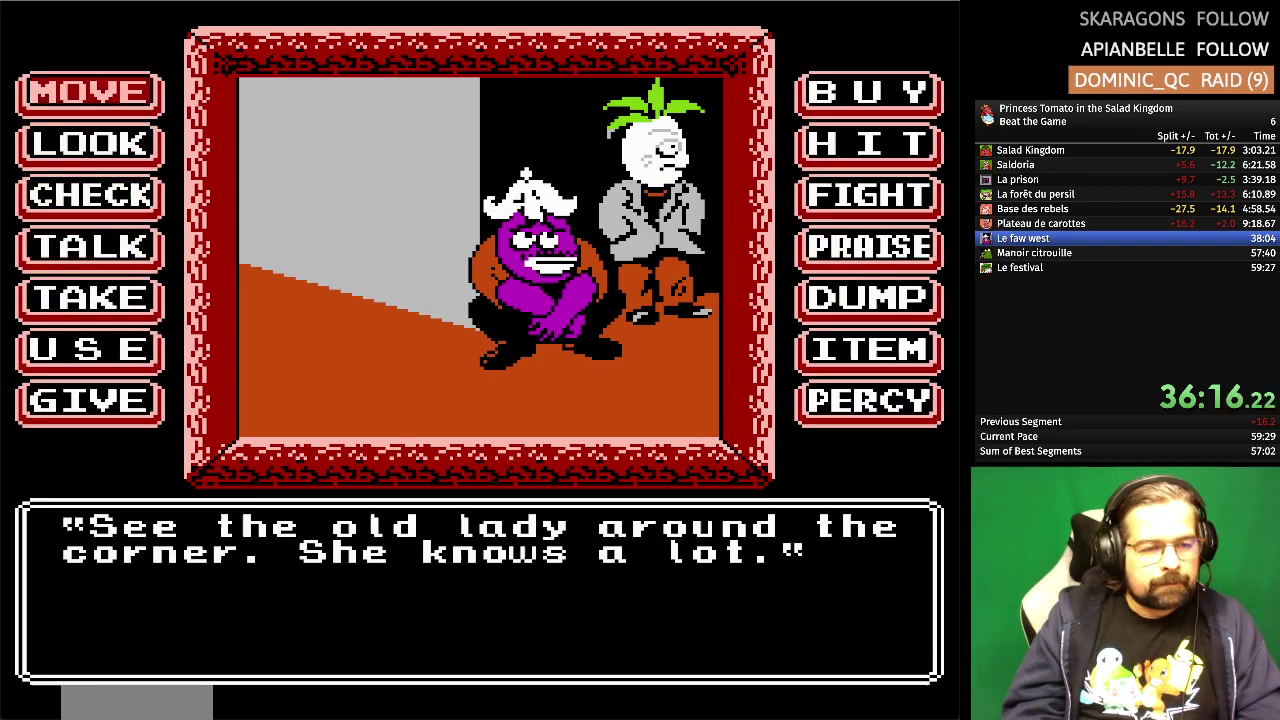
{"buttons": [], "events": [[133, "A", "down"], [283, "A", "up"]]}
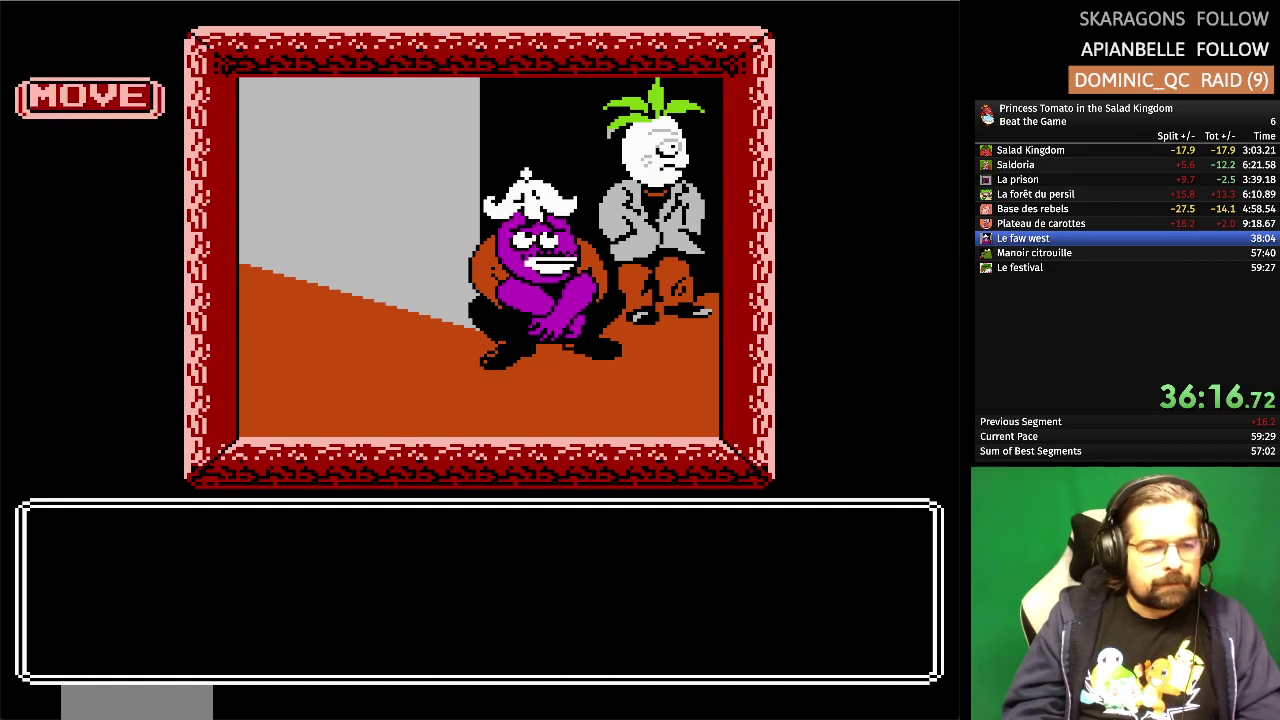
{"buttons": [], "events": []}
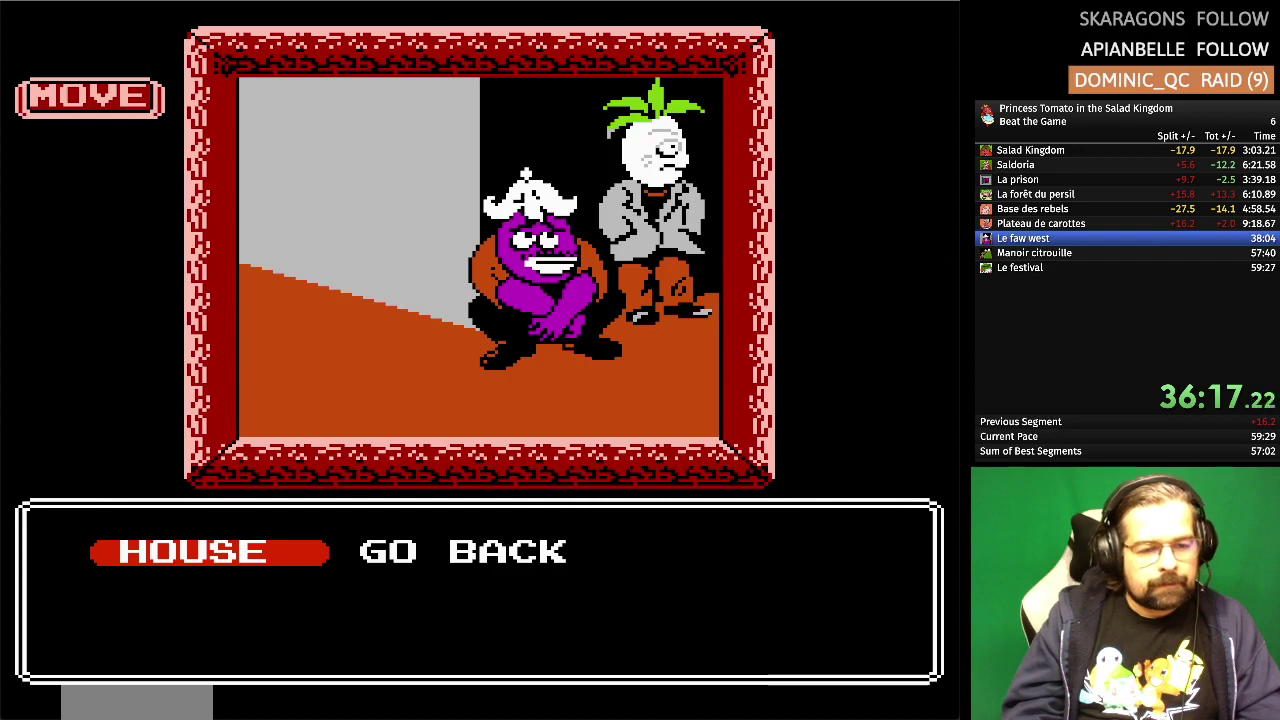
{"buttons": [], "events": [[183, "A", "down"], [350, "A", "up"]]}
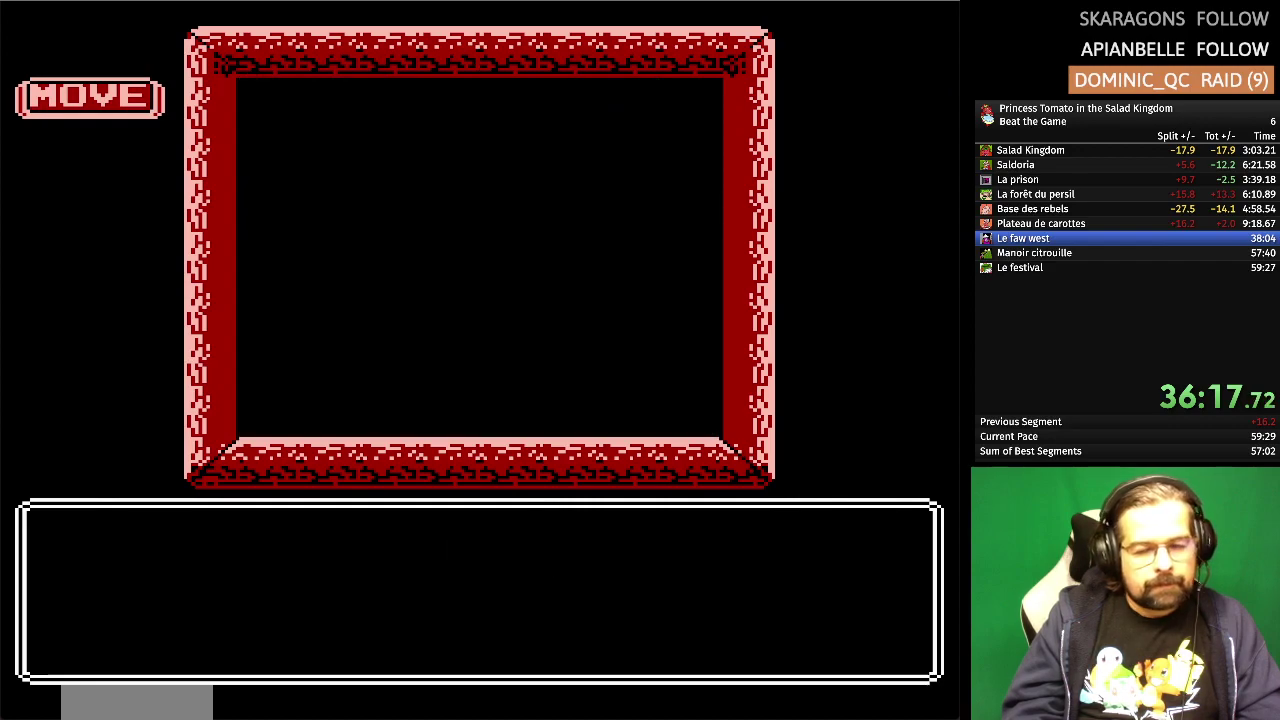
{"buttons": [], "events": []}
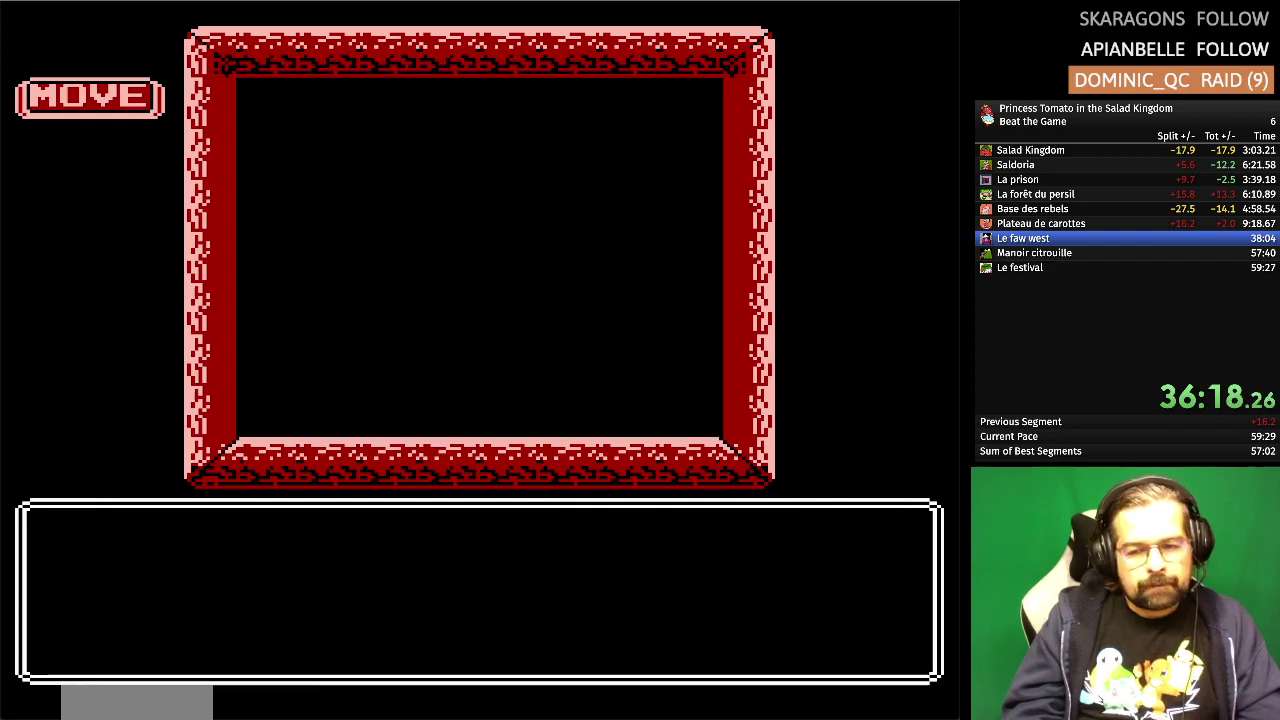
{"buttons": [], "events": []}
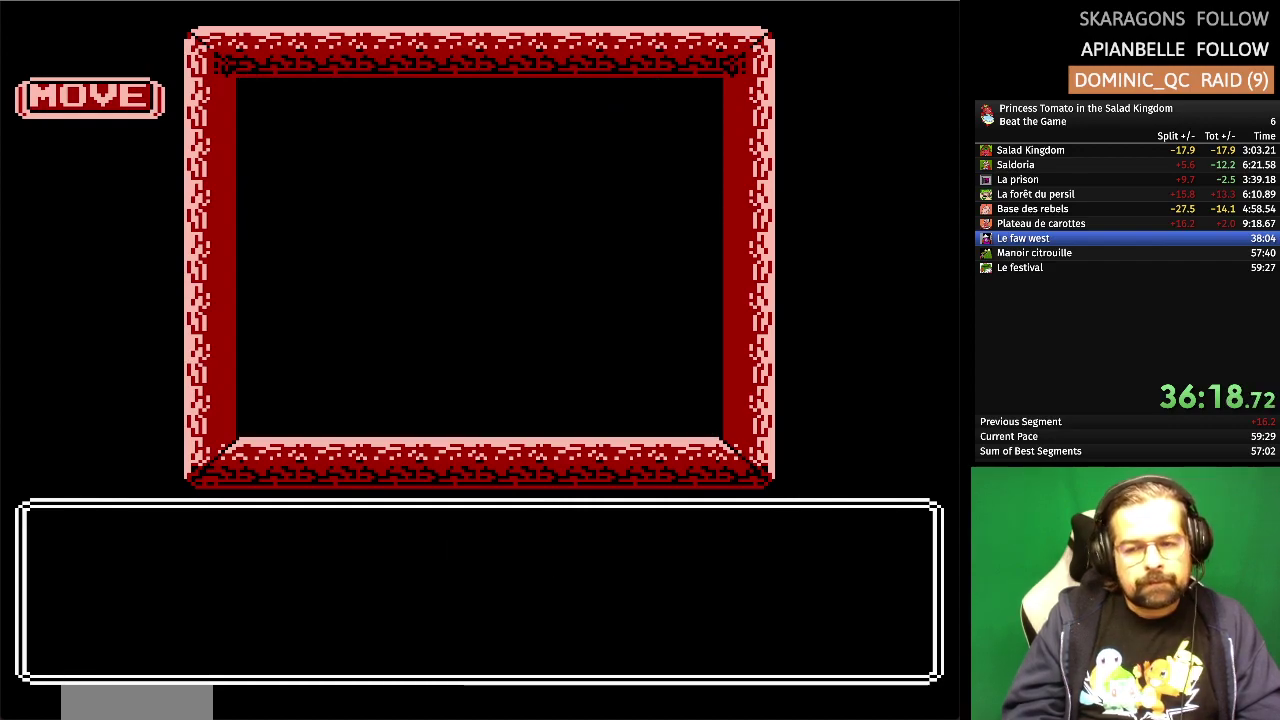
{"buttons": [], "events": []}
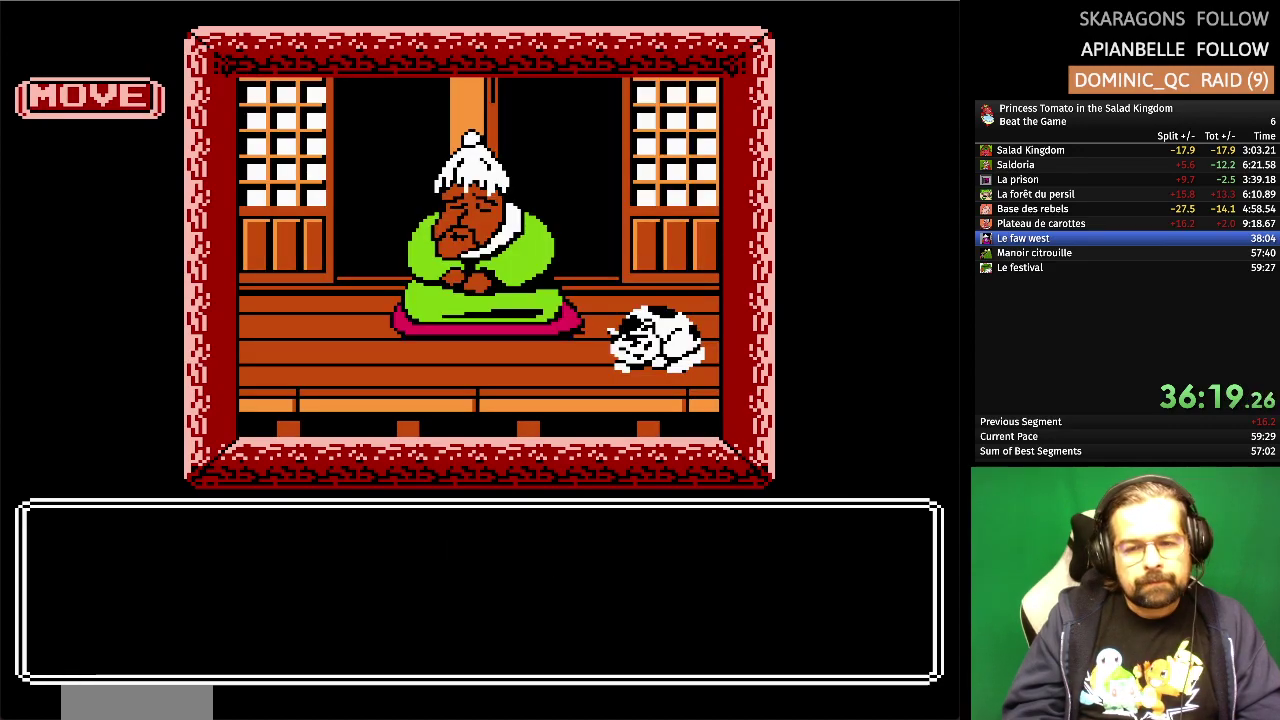
{"buttons": [], "events": []}
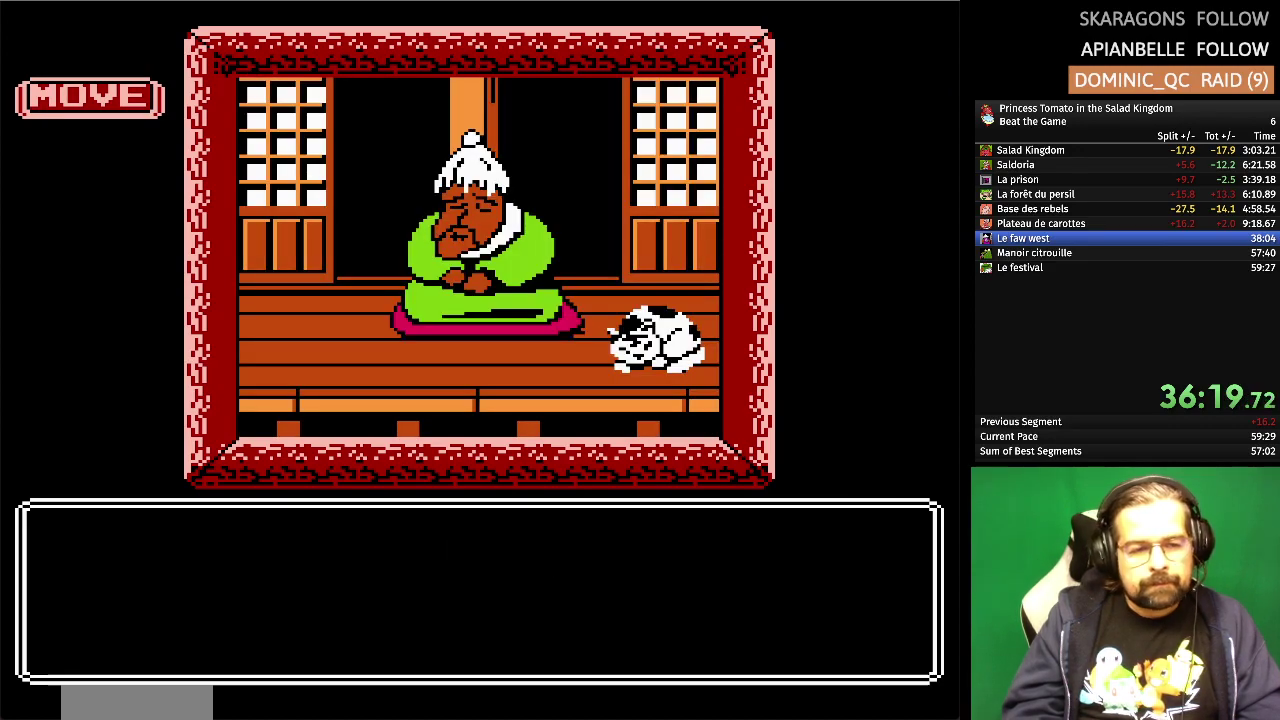
{"buttons": [], "events": []}
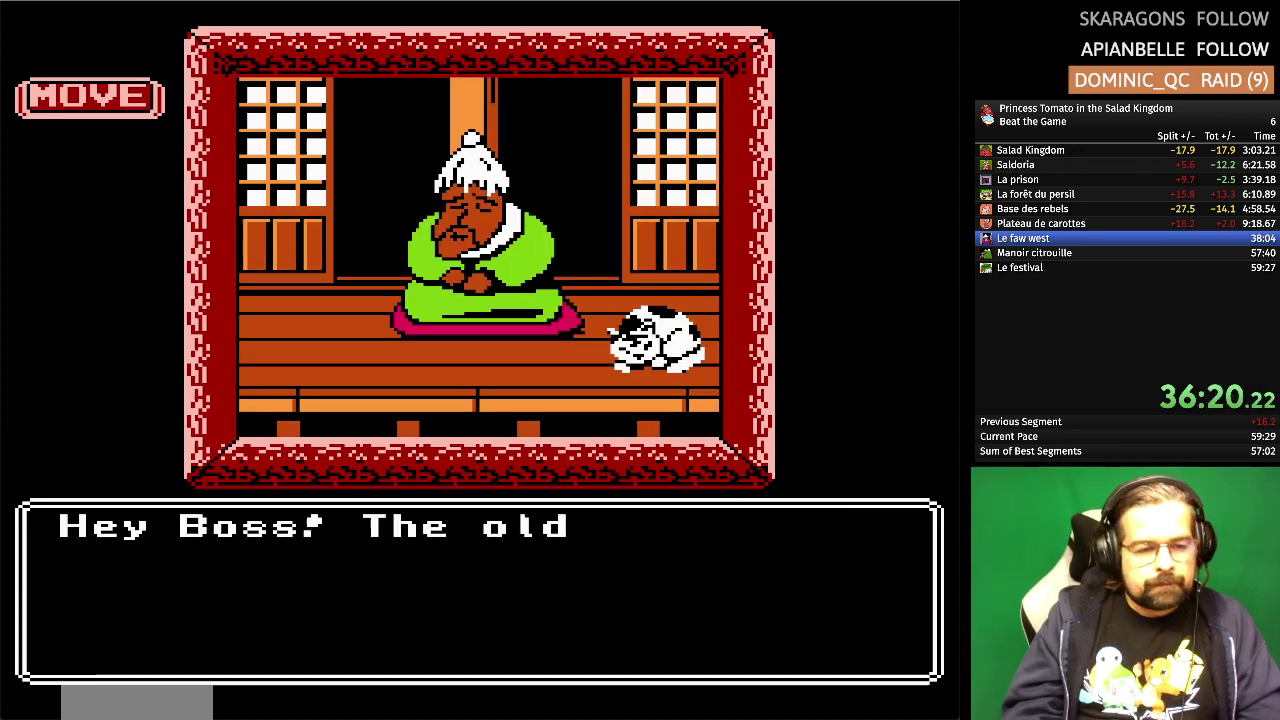
{"buttons": [], "events": []}
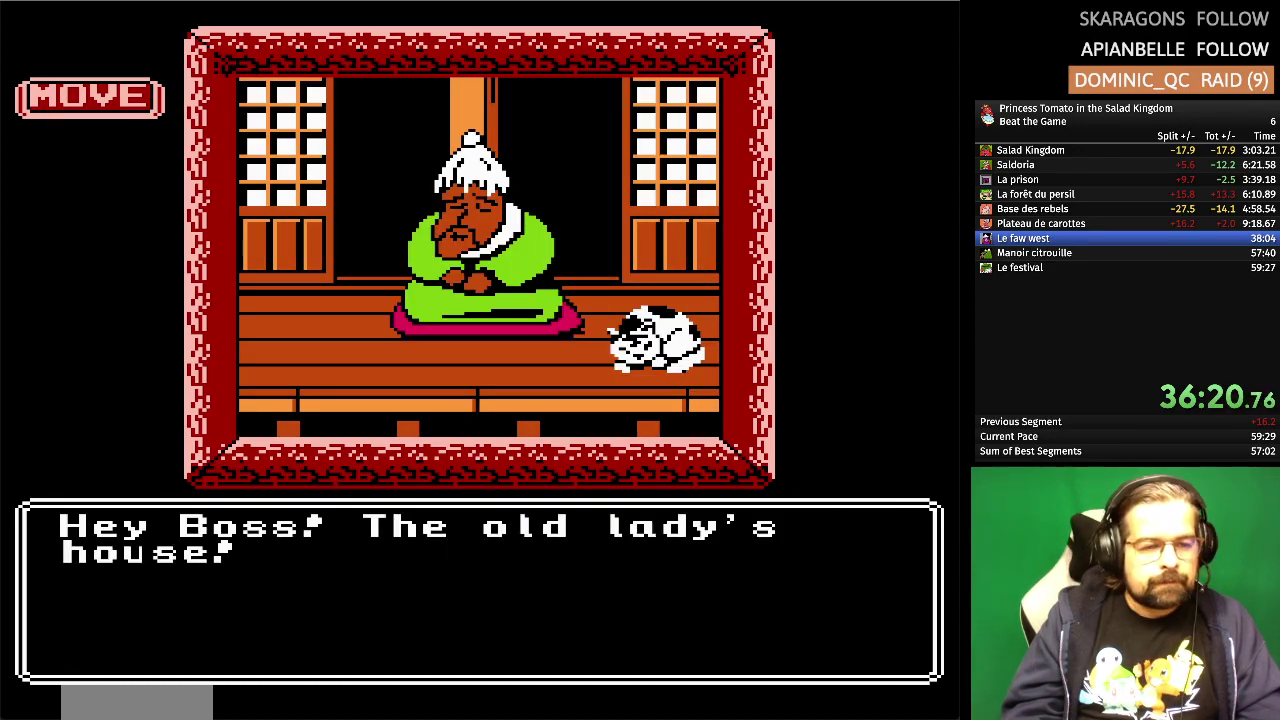
{"buttons": [], "events": []}
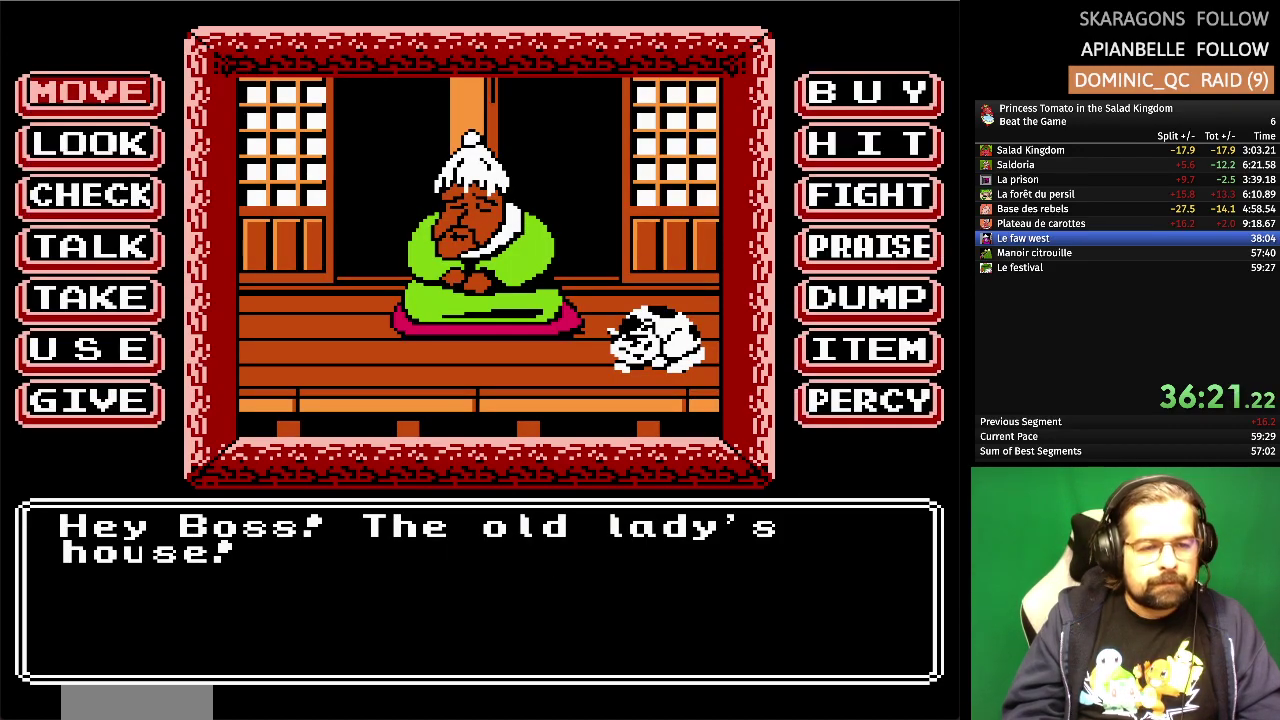
{"buttons": ["A"], "events": [[67, "DPAD_UP", "down"], [183, "DPAD_UP", "up"], [383, "A", "down"]]}
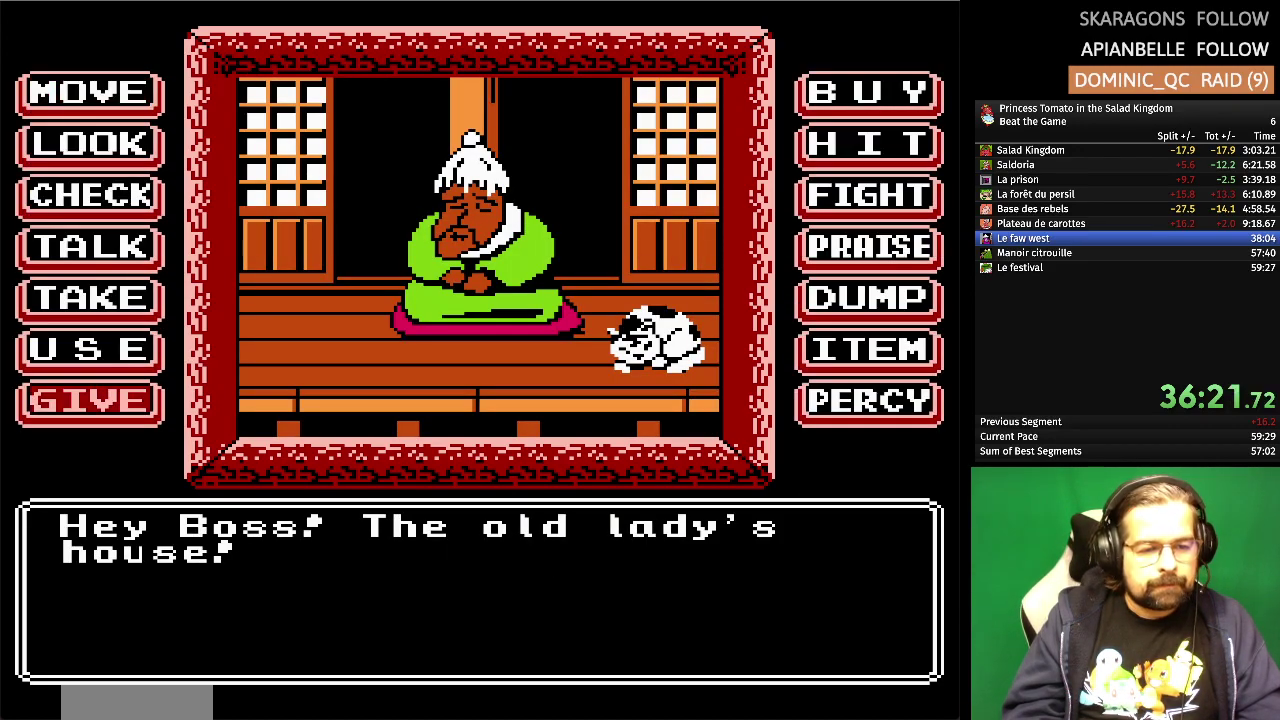
{"buttons": [], "events": [[50, "A", "up"]]}
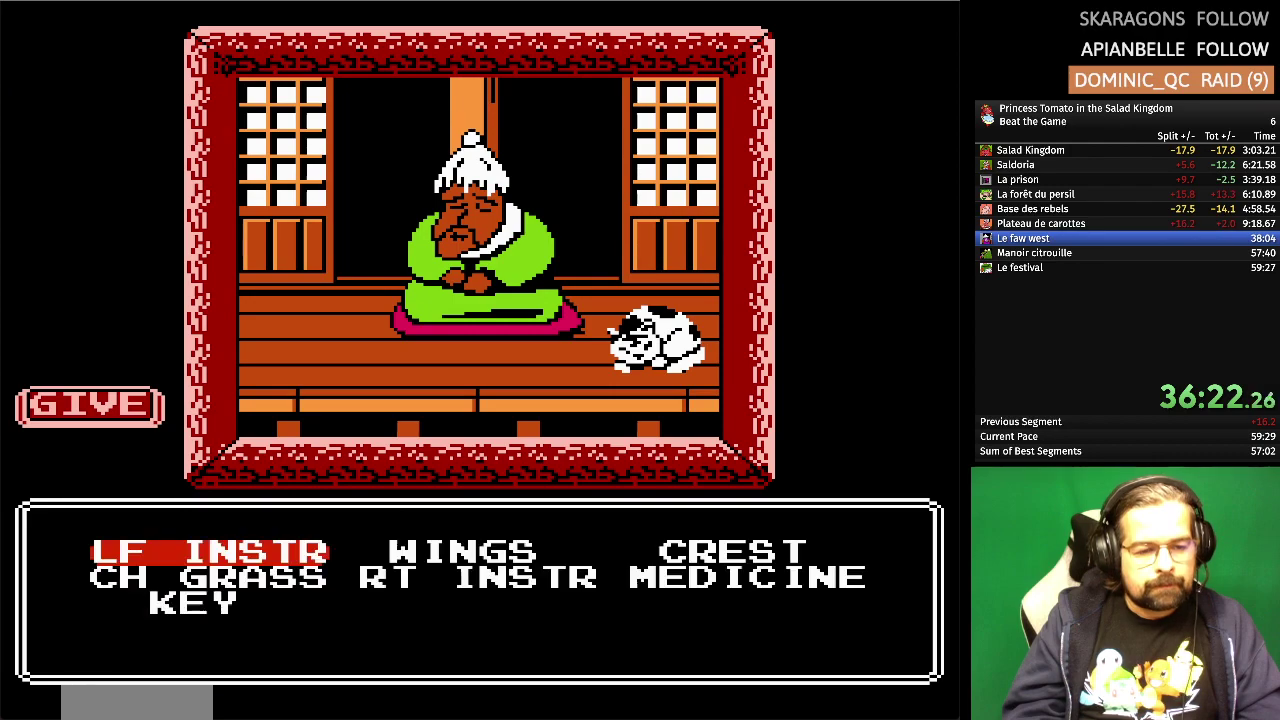
{"buttons": [], "events": []}
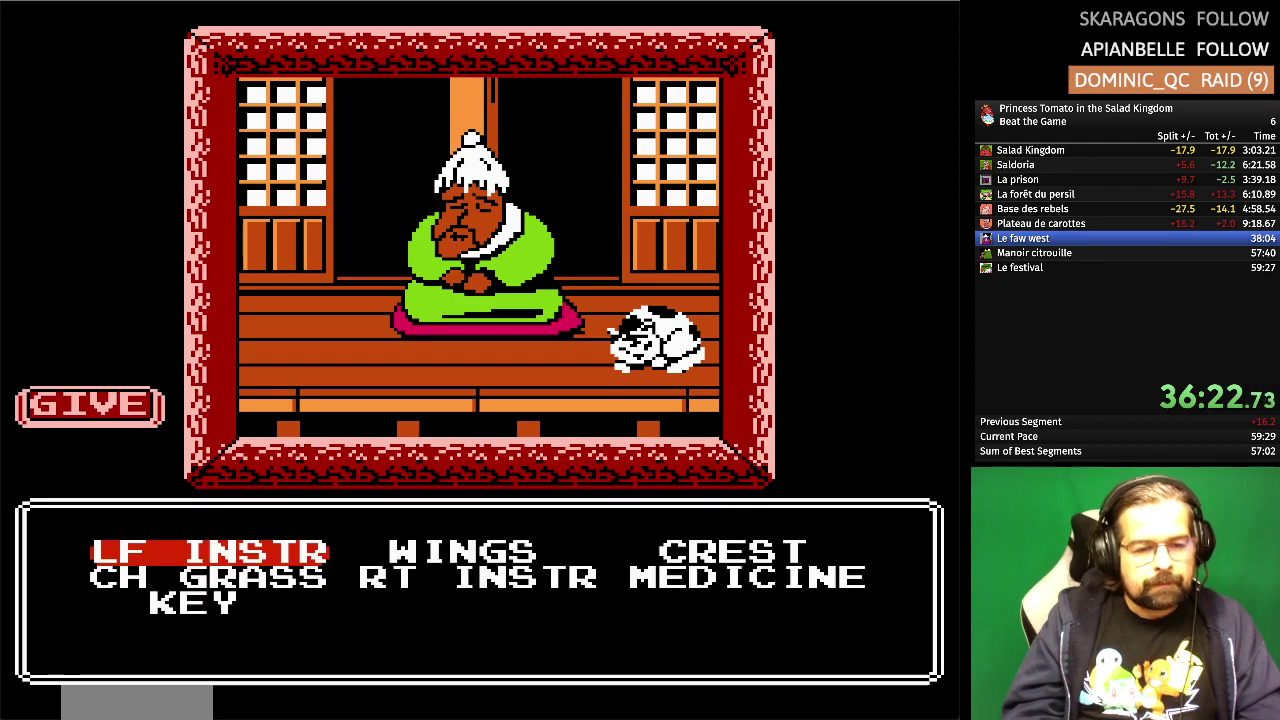
{"buttons": [], "events": [[167, "DPAD_DOWN", "down"], [267, "DPAD_DOWN", "up"], [367, "DPAD_RIGHT", "down"], [467, "DPAD_RIGHT", "up"]]}
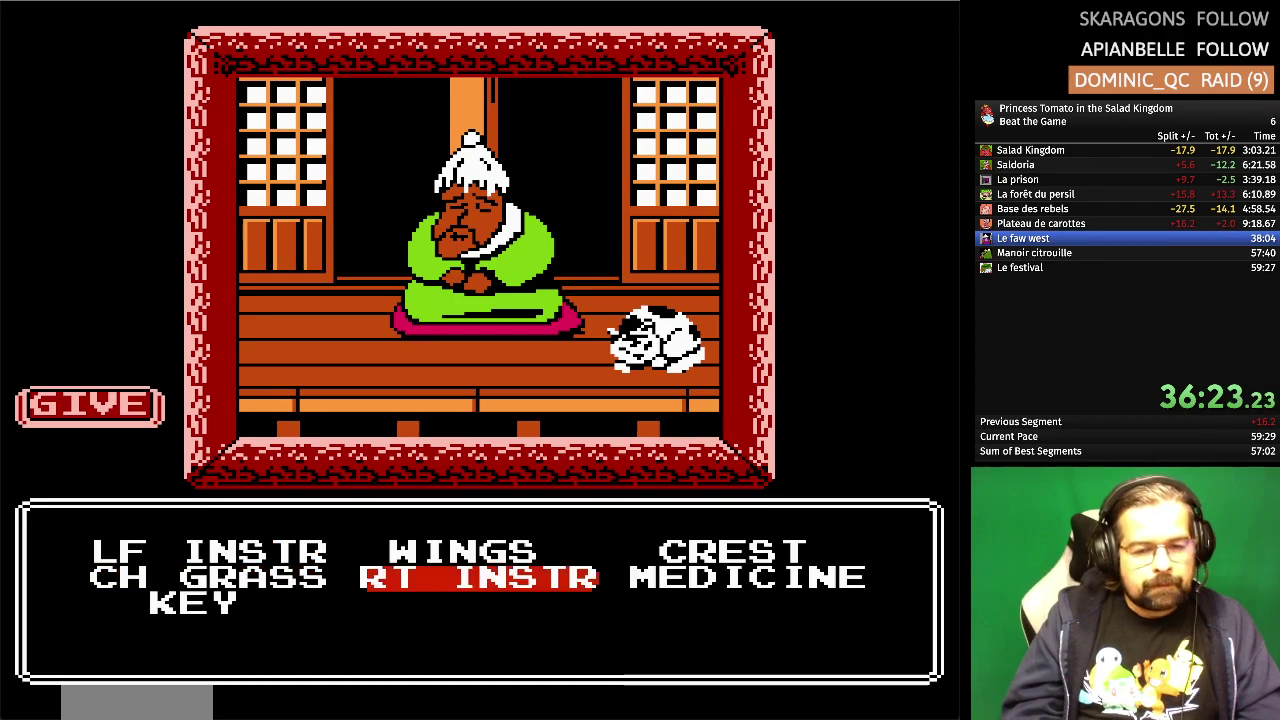
{"buttons": [], "events": [[67, "DPAD_RIGHT", "down"], [133, "DPAD_RIGHT", "up"], [250, "A", "down"], [367, "A", "up"]]}
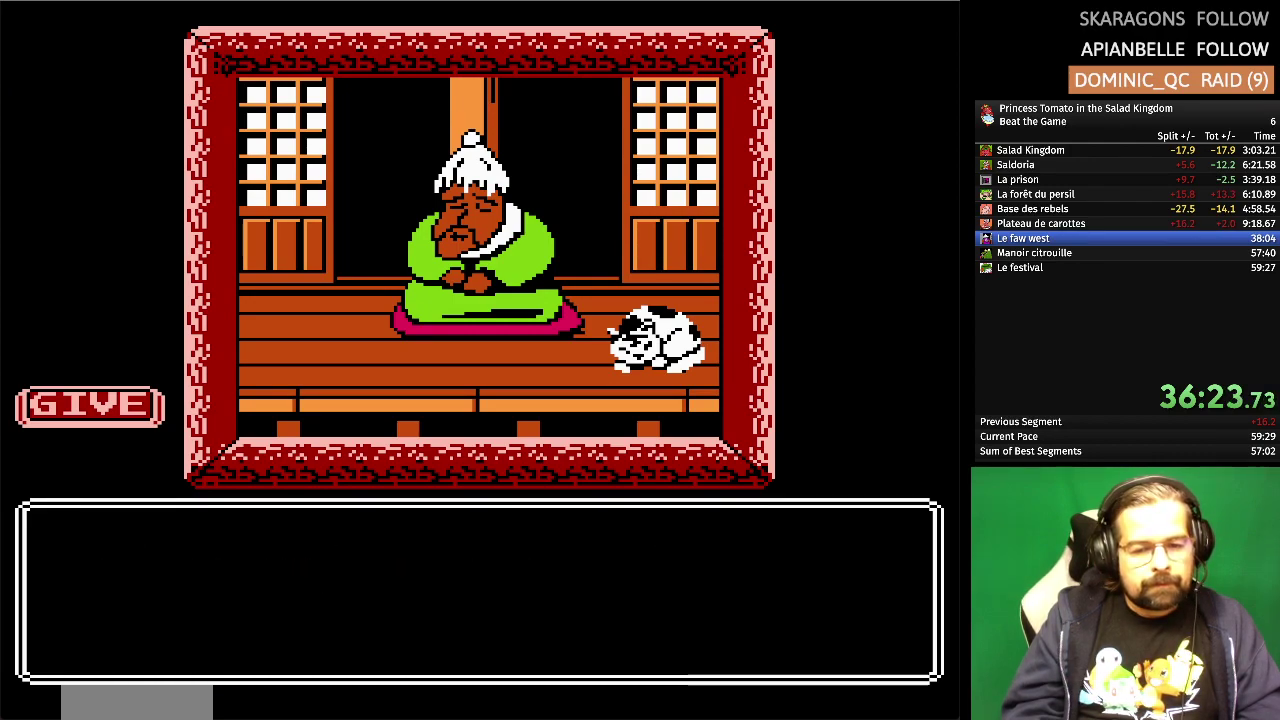
{"buttons": [], "events": []}
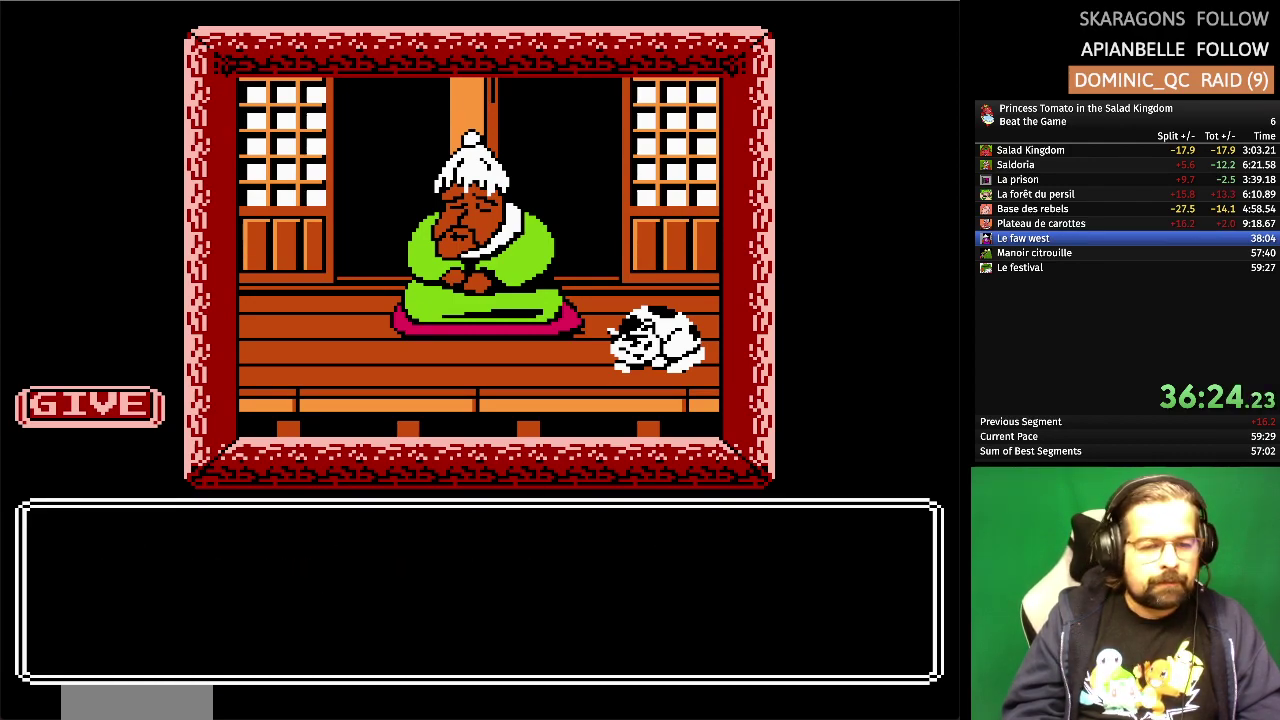
{"buttons": [], "events": []}
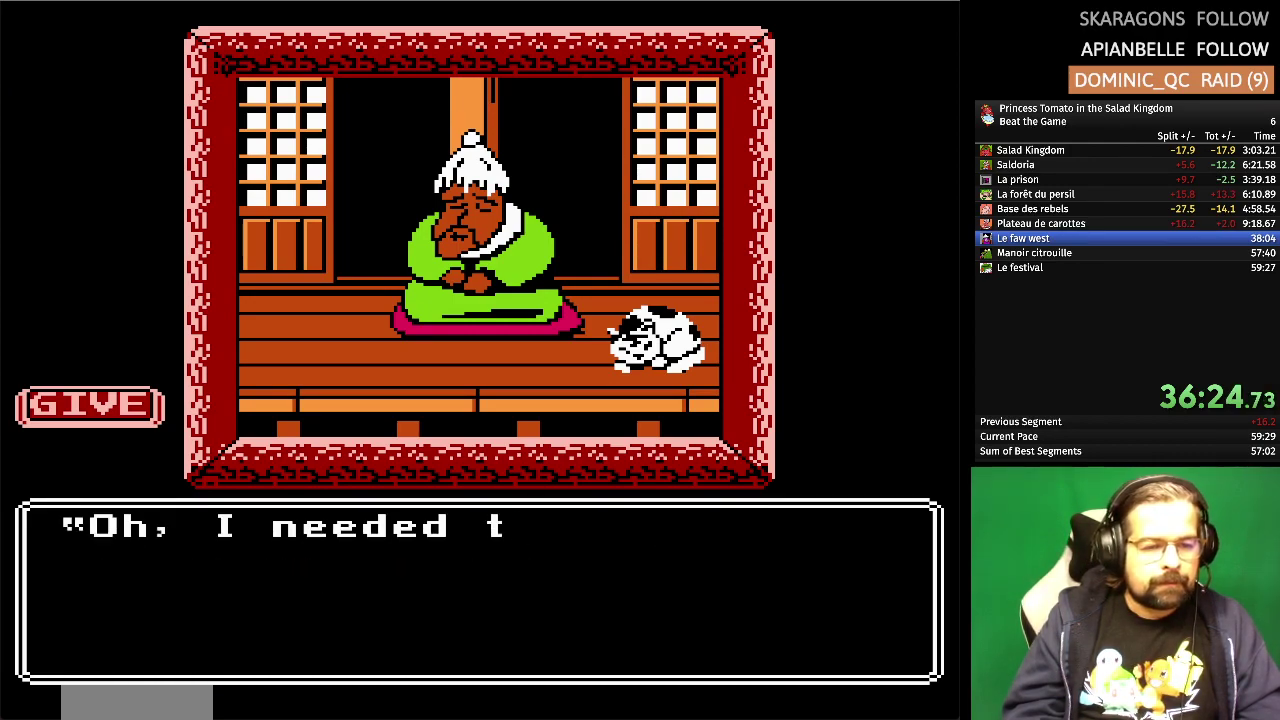
{"buttons": [], "events": []}
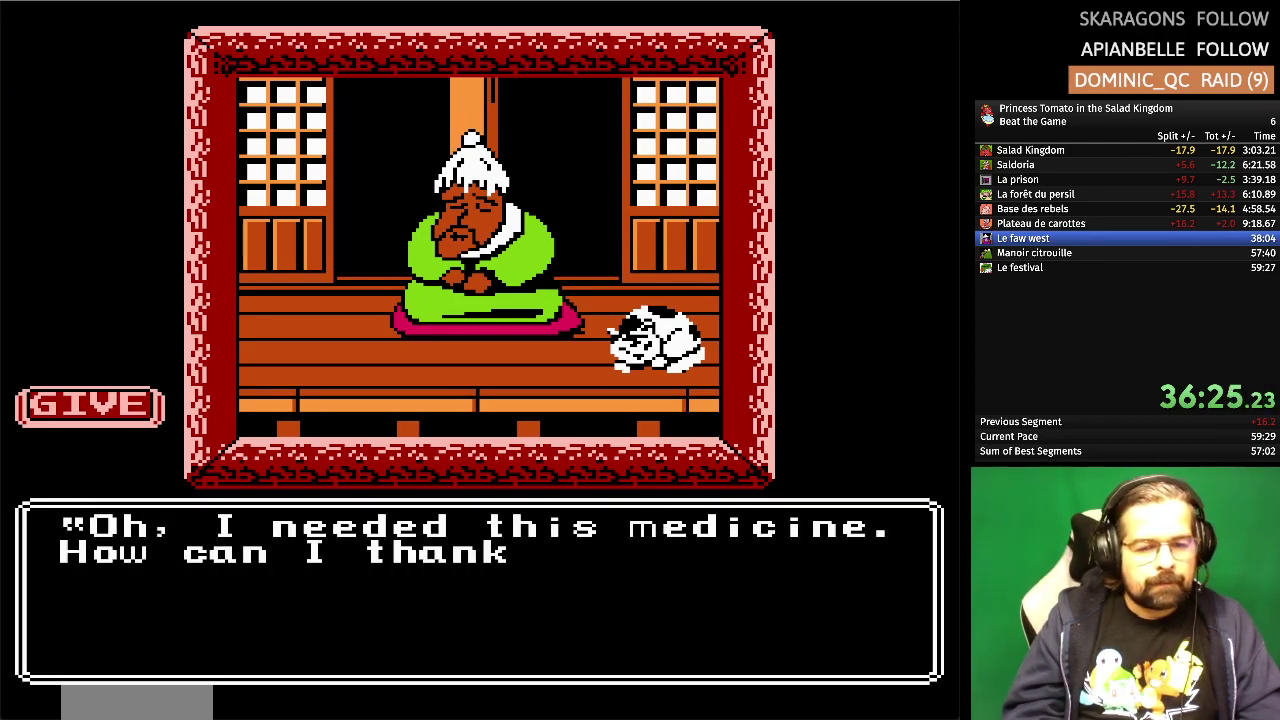
{"buttons": [], "events": []}
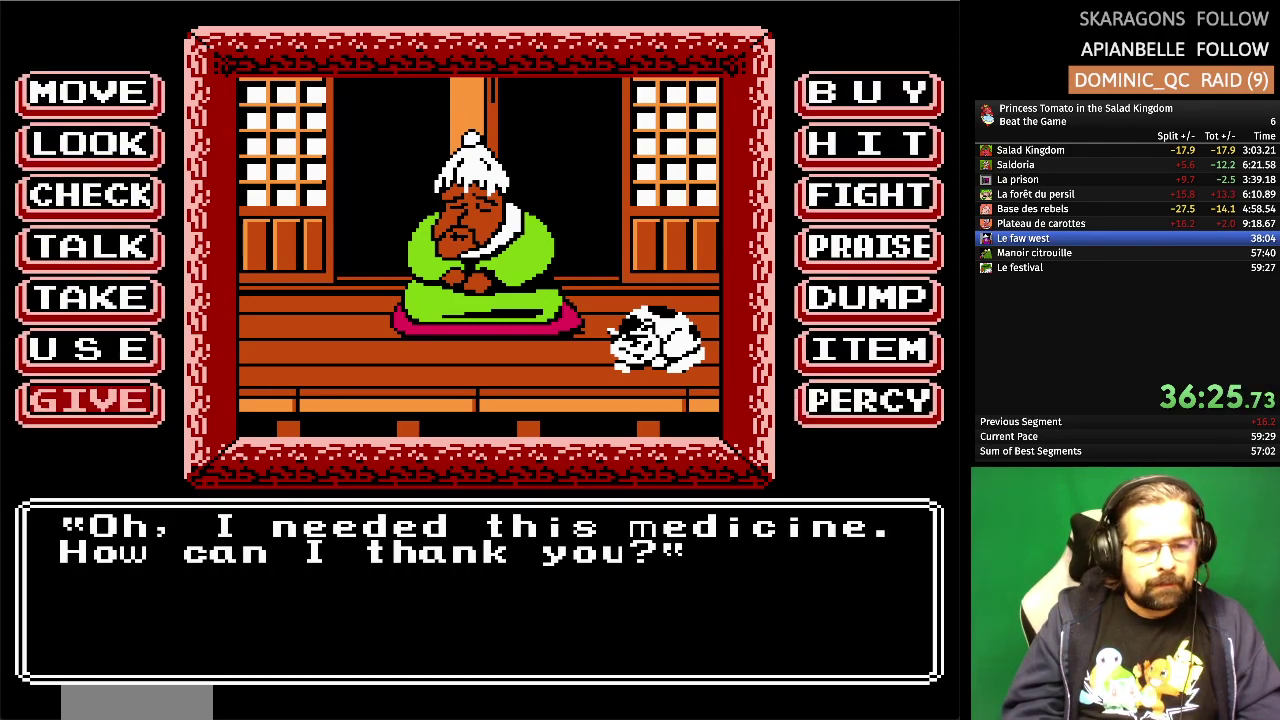
{"buttons": ["DPAD_UP"], "events": [[50, "DPAD_UP", "down"], [167, "DPAD_UP", "up"], [250, "DPAD_UP", "down"], [367, "DPAD_UP", "up"], [450, "DPAD_UP", "down"]]}